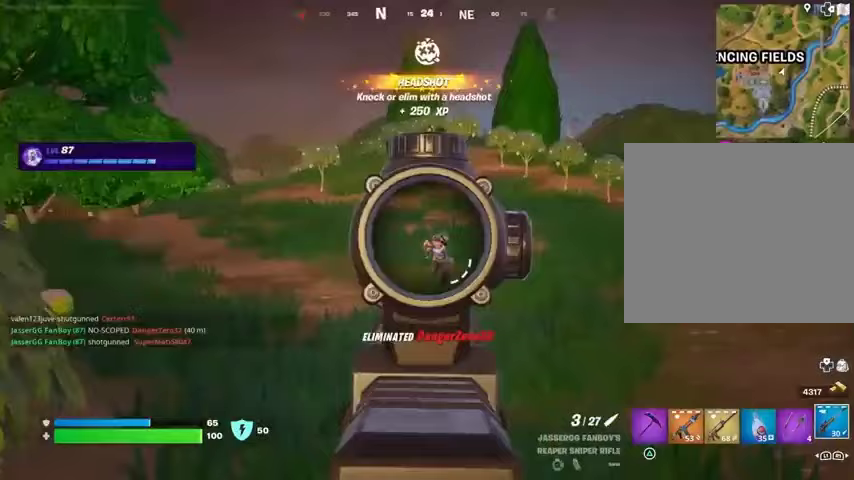
Gameplay with a controller (PlayStation layout); each line is a JSON object with the inputs held at the frame after it. "events" lists button and stick changes between this image and that frame as [ms after this image, input, new state], when the widget could be followed in between.
{"buttons": [], "left_stick": "up", "right_stick": "down-left", "events": [[300, "R2", "down"], [333, "L2", "up"], [333, "right_stick", "down-left"], [400, "R2", "up"]]}
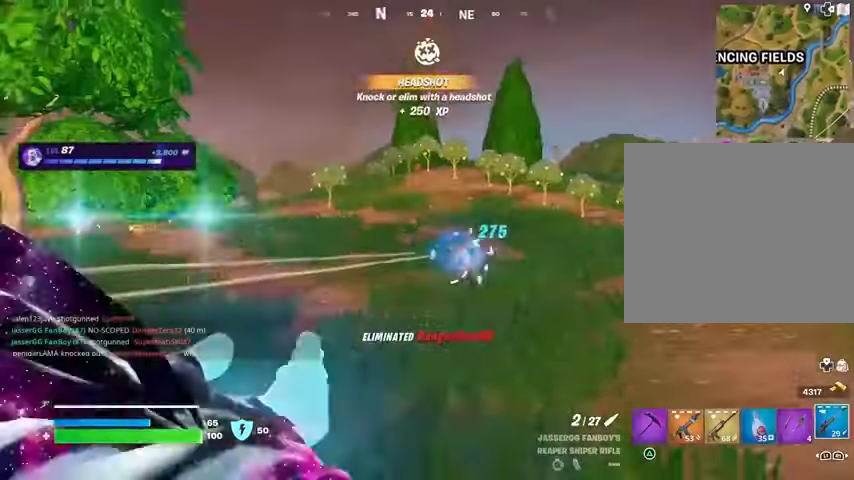
{"buttons": [], "left_stick": "up-right", "right_stick": "center", "events": [[100, "left_stick", "up-right"], [100, "right_stick", "left"], [367, "right_stick", "center"]]}
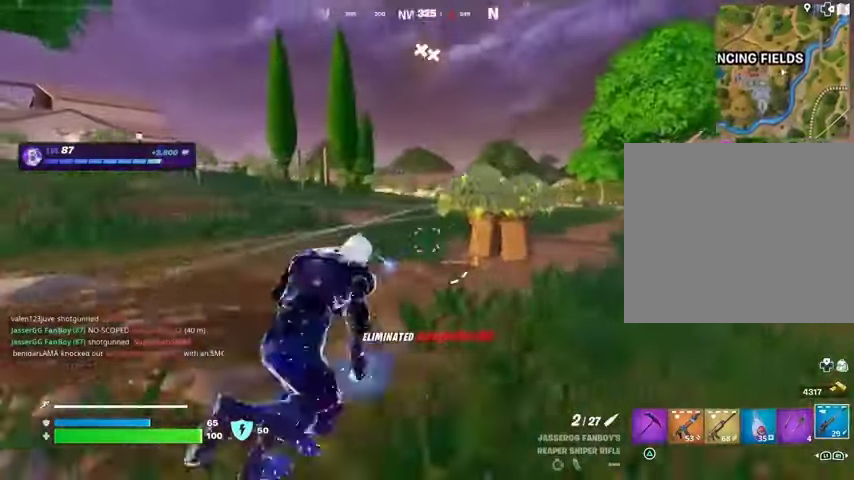
{"buttons": [], "left_stick": "up-left", "right_stick": "center", "events": [[267, "left_stick", "up-left"]]}
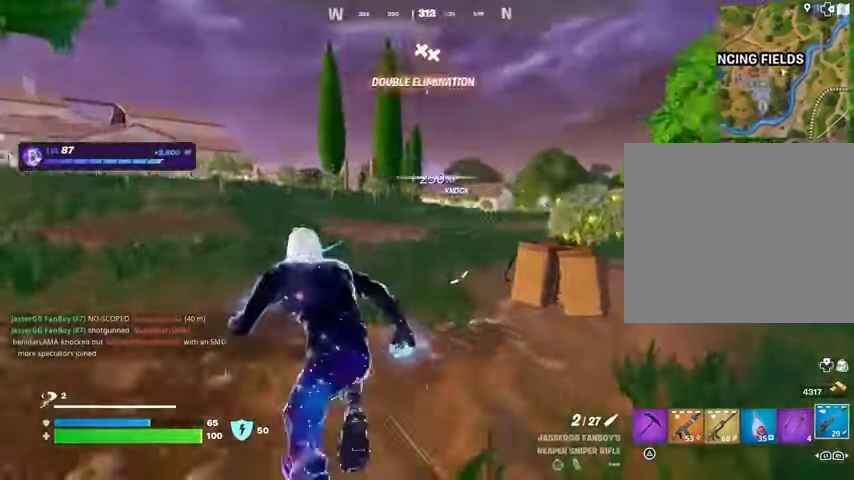
{"buttons": ["L2"], "left_stick": "up-right", "right_stick": "center", "events": [[33, "right_stick", "right"], [133, "right_stick", "center"], [400, "L2", "down"], [500, "left_stick", "up-right"]]}
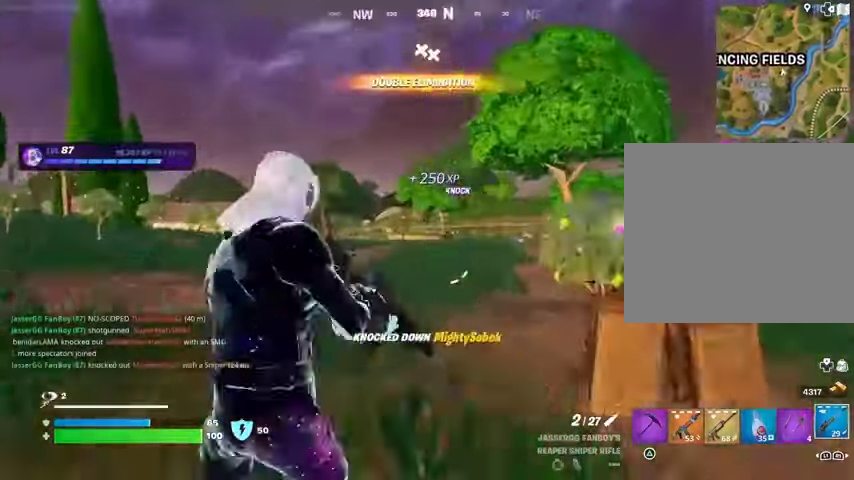
{"buttons": ["L2", "R2"], "left_stick": "up-right", "right_stick": "up-left", "events": [[133, "right_stick", "up-right"], [500, "R2", "down"], [500, "right_stick", "up-left"]]}
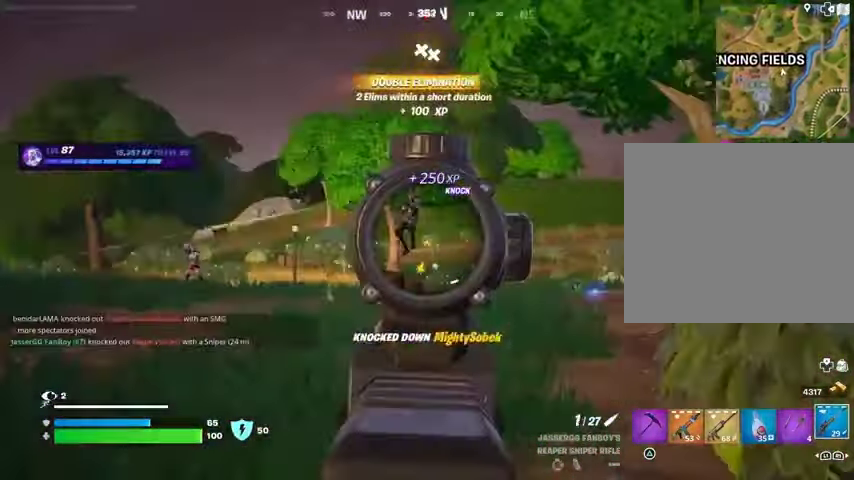
{"buttons": [], "left_stick": "right", "right_stick": "left", "events": [[67, "L2", "up"], [100, "R2", "up"], [100, "left_stick", "down-right"], [100, "right_stick", "down-left"], [167, "right_stick", "right"], [267, "left_stick", "right"], [300, "R3", "down"], [300, "right_stick", "down-right"], [400, "R3", "up"], [433, "right_stick", "left"]]}
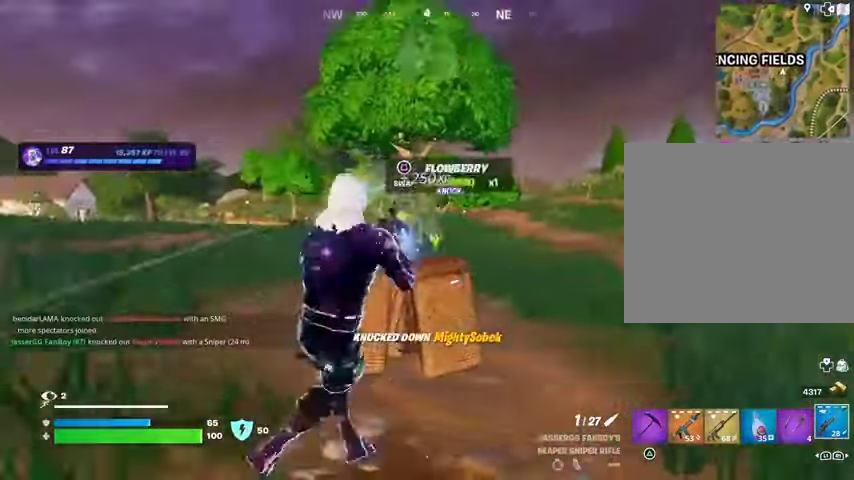
{"buttons": [], "left_stick": "right", "right_stick": "center", "events": [[67, "right_stick", "center"], [267, "left_stick", "center"], [433, "left_stick", "right"]]}
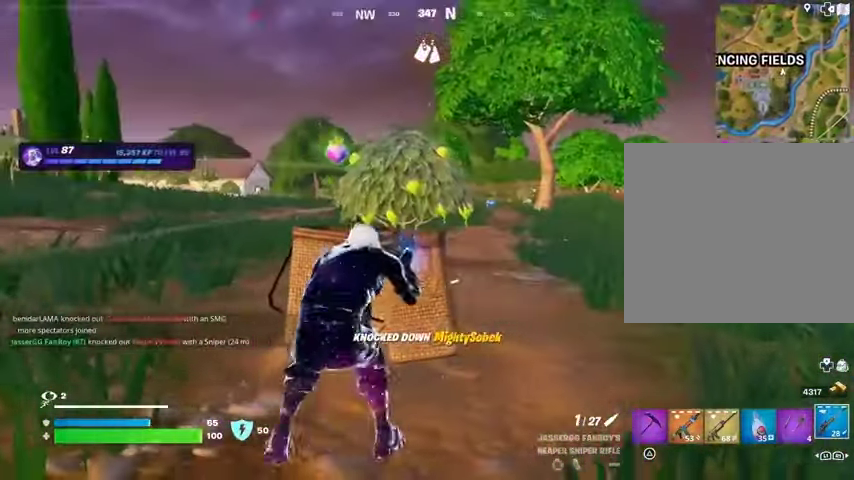
{"buttons": [], "left_stick": "right", "right_stick": "center", "events": [[67, "left_stick", "center"], [233, "left_stick", "right"], [367, "R3", "down"], [433, "R3", "up"]]}
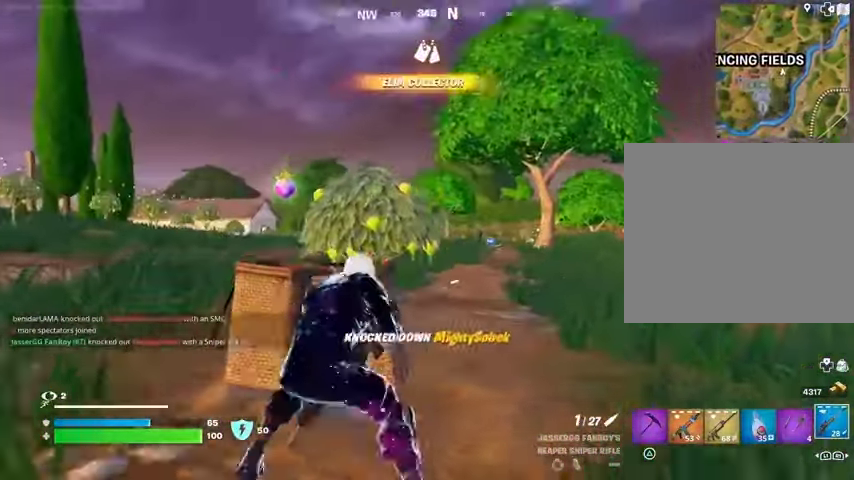
{"buttons": ["L2"], "left_stick": "center", "right_stick": "center", "events": [[33, "L2", "down"], [167, "left_stick", "down-left"], [367, "left_stick", "center"]]}
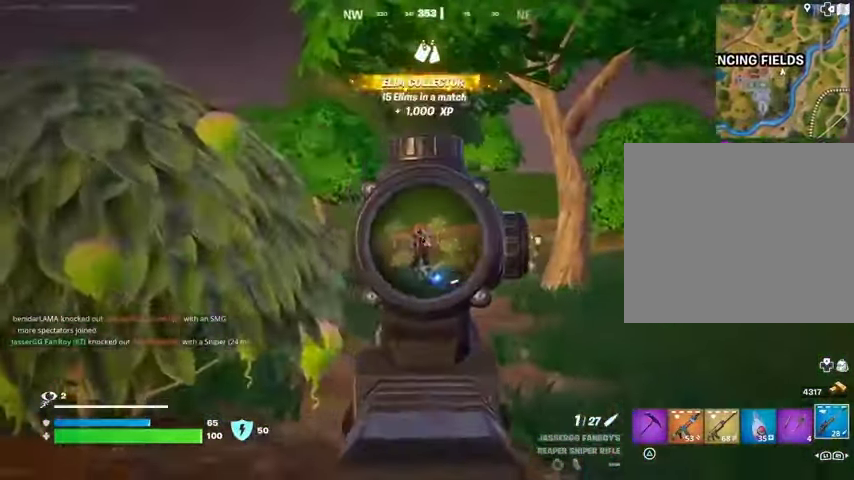
{"buttons": [], "left_stick": "up-left", "right_stick": "down", "events": [[100, "left_stick", "left"], [167, "right_stick", "up"], [233, "left_stick", "up"], [267, "R2", "down"], [333, "L2", "up"], [333, "right_stick", "down"], [367, "R2", "up"], [400, "left_stick", "left"], [500, "left_stick", "up-left"]]}
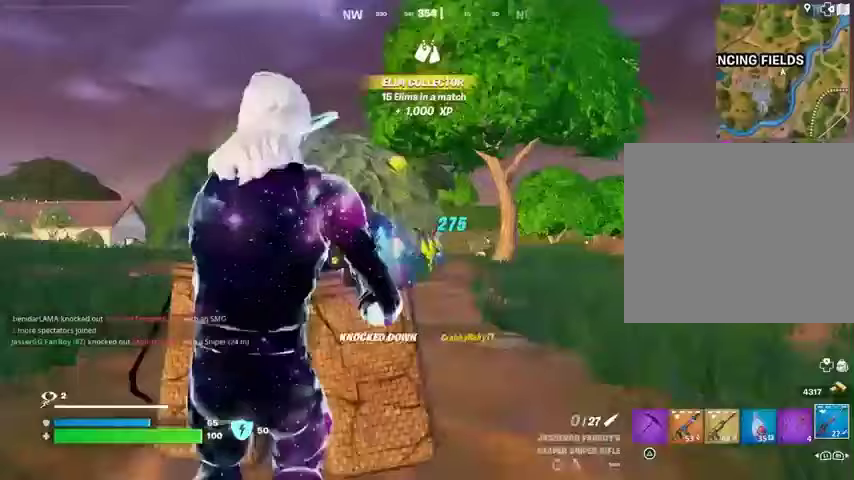
{"buttons": [], "left_stick": "center", "right_stick": "center", "events": [[67, "right_stick", "center"], [100, "left_stick", "center"], [200, "R1", "down"], [267, "R1", "up"], [367, "R1", "down"], [433, "R1", "up"]]}
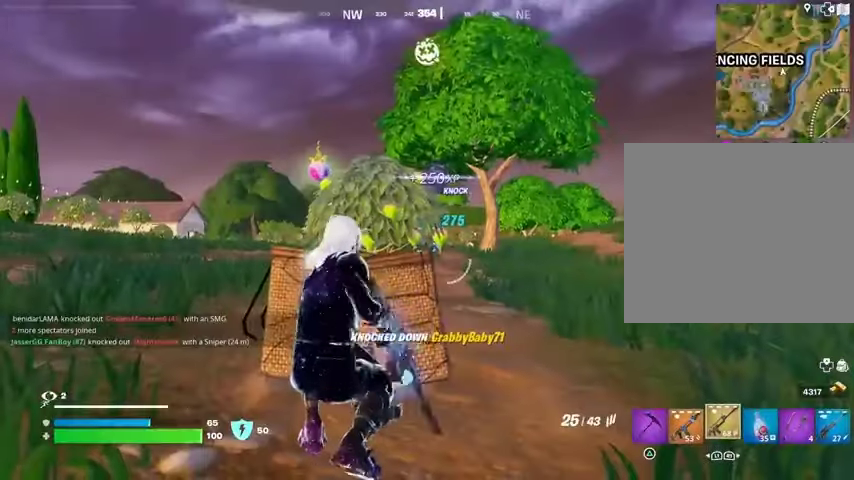
{"buttons": [], "left_stick": "right", "right_stick": "center", "events": [[167, "left_stick", "right"]]}
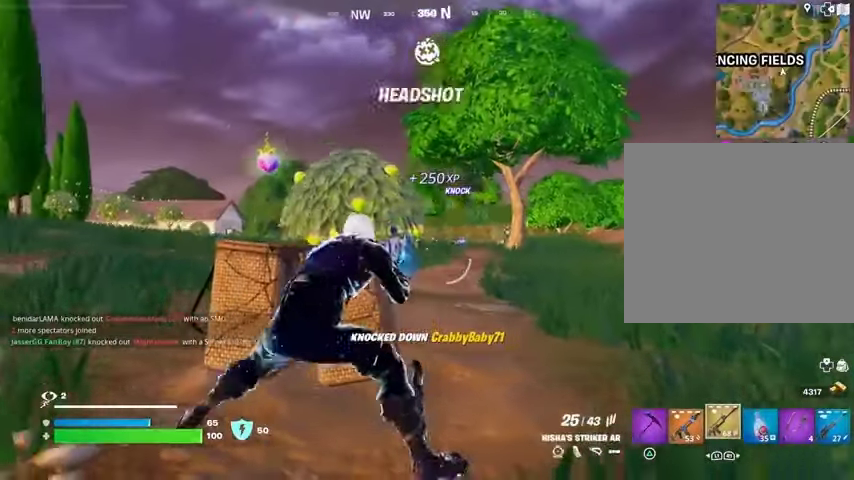
{"buttons": ["L2"], "left_stick": "right", "right_stick": "left", "events": [[33, "R3", "down"], [133, "R3", "up"], [233, "L2", "down"], [367, "R3", "down"], [433, "R3", "up"], [500, "right_stick", "left"]]}
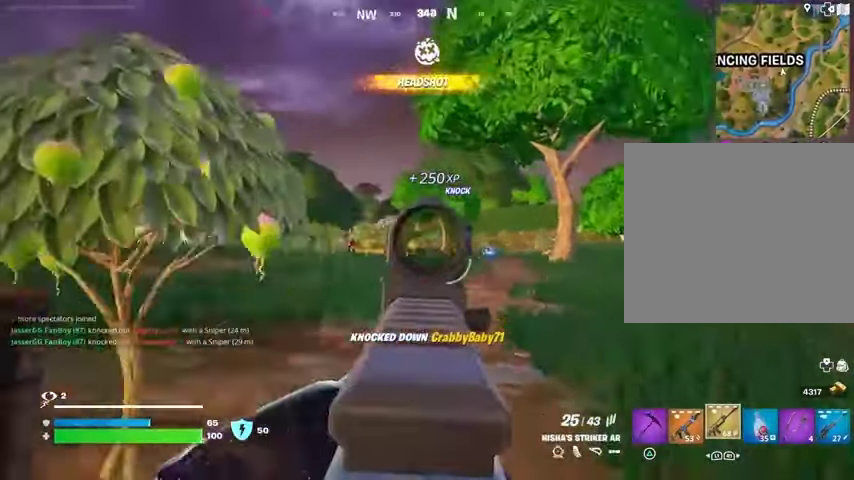
{"buttons": ["L2", "R2"], "left_stick": "center", "right_stick": "down-right", "events": [[367, "R2", "down"], [400, "left_stick", "center"], [433, "right_stick", "down-right"]]}
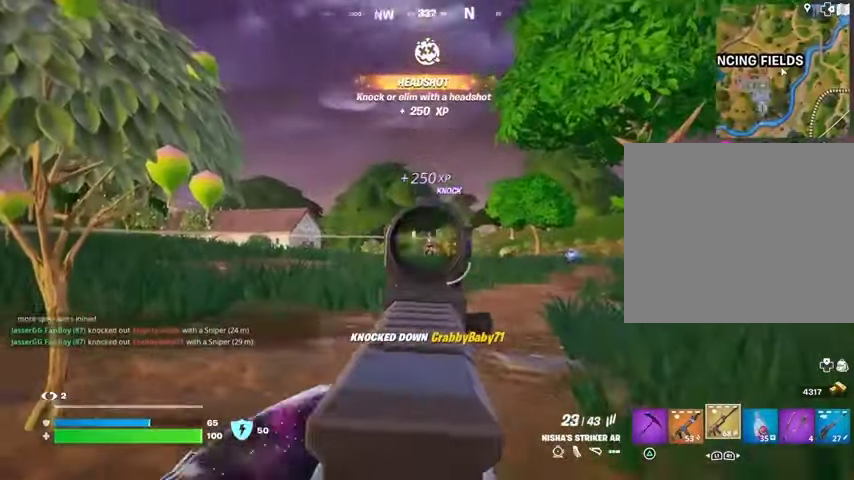
{"buttons": ["L2", "R2"], "left_stick": "right", "right_stick": "down-right", "events": [[133, "left_stick", "left"], [200, "left_stick", "center"], [200, "right_stick", "center"], [300, "left_stick", "left"], [400, "left_stick", "right"], [433, "right_stick", "down-right"]]}
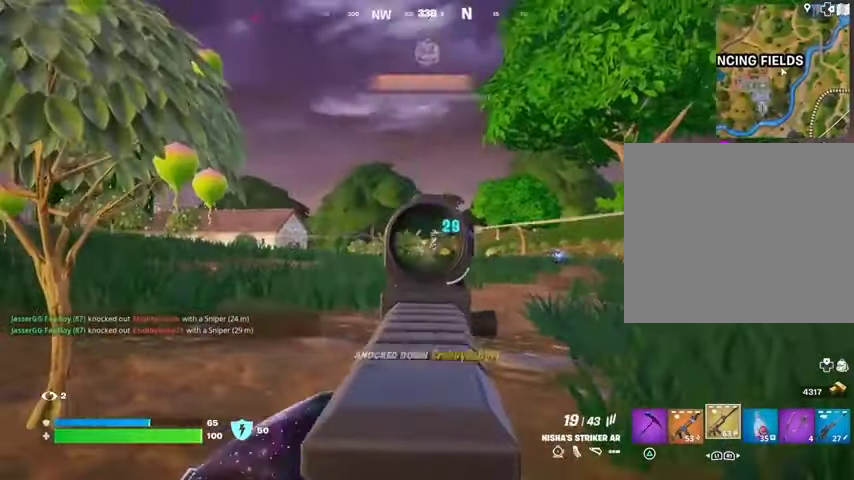
{"buttons": ["L2"], "left_stick": "up", "right_stick": "center", "events": [[33, "left_stick", "center"], [67, "right_stick", "center"], [167, "R3", "down"], [167, "left_stick", "up-right"], [167, "right_stick", "down-right"], [233, "L2", "up"], [233, "R2", "up"], [233, "R3", "up"], [267, "L3", "down"], [333, "right_stick", "center"], [367, "L3", "up"], [367, "left_stick", "up"], [400, "L2", "down"]]}
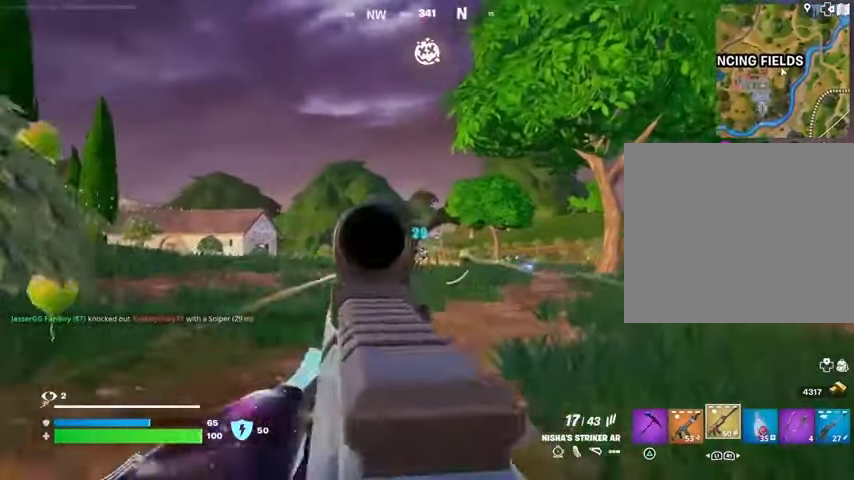
{"buttons": ["L2", "R2"], "left_stick": "center", "right_stick": "center", "events": [[100, "R3", "down"], [133, "R2", "down"], [167, "right_stick", "down"], [233, "R3", "up"], [233, "right_stick", "center"], [267, "left_stick", "center"]]}
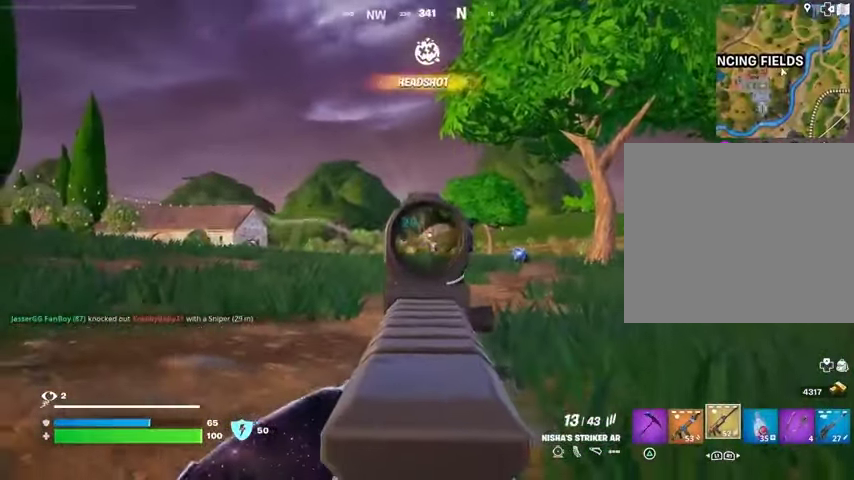
{"buttons": ["L2", "R2"], "left_stick": "center", "right_stick": "down-right", "events": [[33, "right_stick", "down-right"]]}
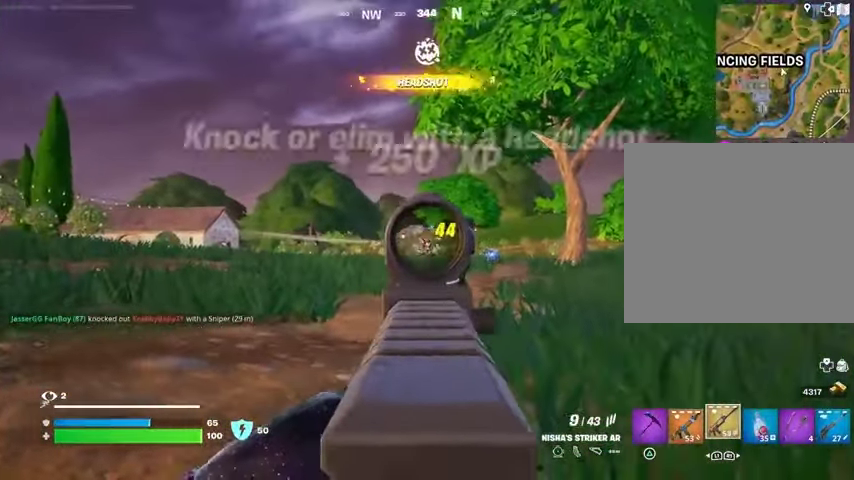
{"buttons": [], "left_stick": "up-right", "right_stick": "left", "events": [[300, "left_stick", "up-right"], [333, "R3", "down"], [400, "L2", "up"], [400, "R2", "up"], [400, "R3", "up"], [400, "right_stick", "down-left"], [467, "right_stick", "left"]]}
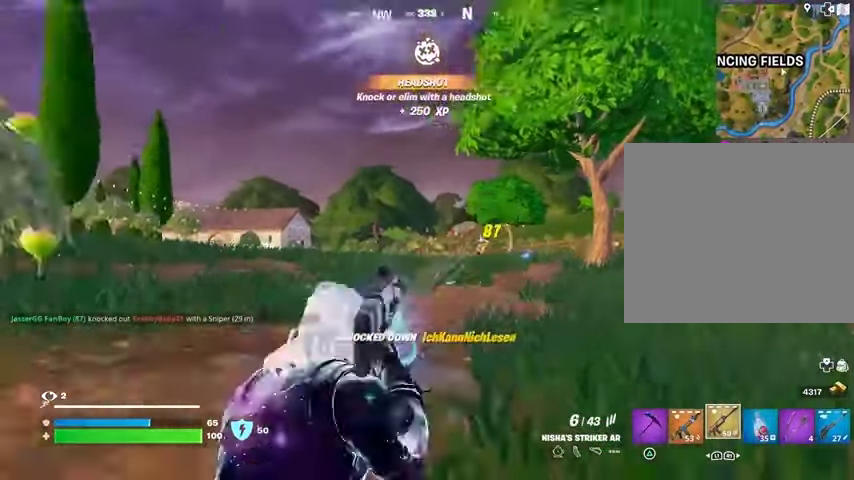
{"buttons": [], "left_stick": "up-right", "right_stick": "center", "events": [[300, "right_stick", "center"]]}
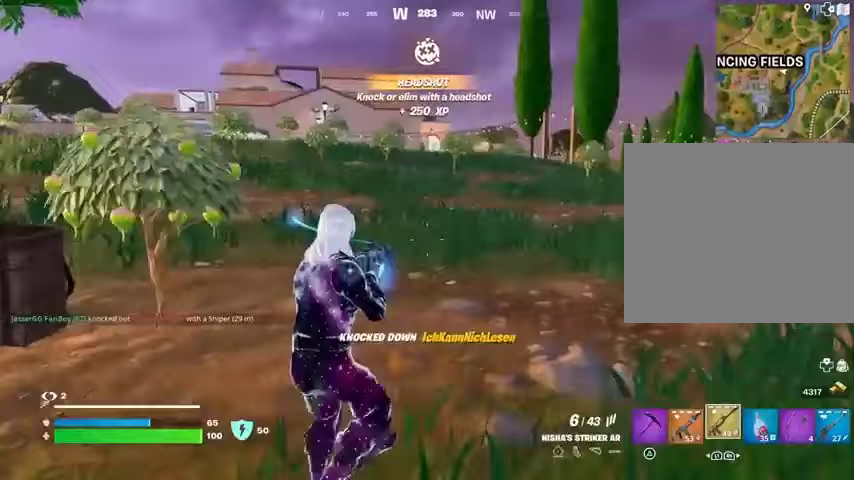
{"buttons": ["L1"], "left_stick": "up-right", "right_stick": "center", "events": [[333, "L1", "down"], [400, "L1", "up"], [500, "L1", "down"]]}
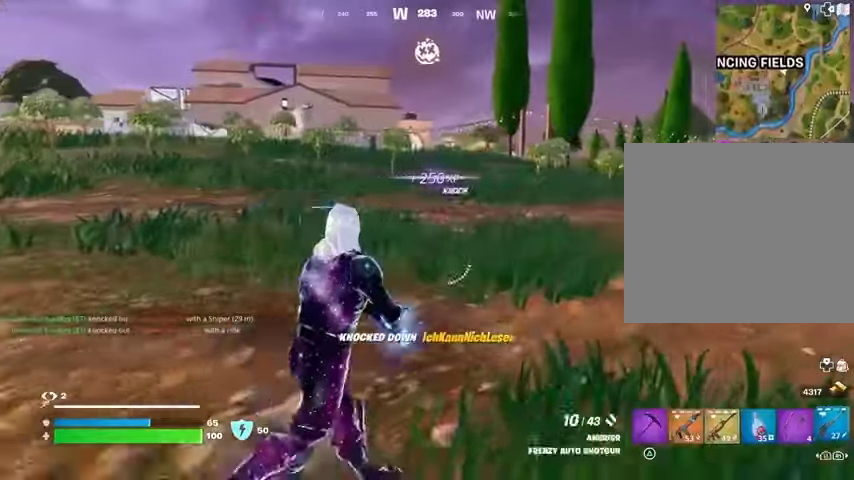
{"buttons": [], "left_stick": "down-right", "right_stick": "center", "events": [[33, "CROSS", "down"], [67, "L1", "up"], [100, "CROSS", "up"], [167, "right_stick", "left"], [233, "left_stick", "right"], [367, "left_stick", "down-right"], [467, "right_stick", "center"]]}
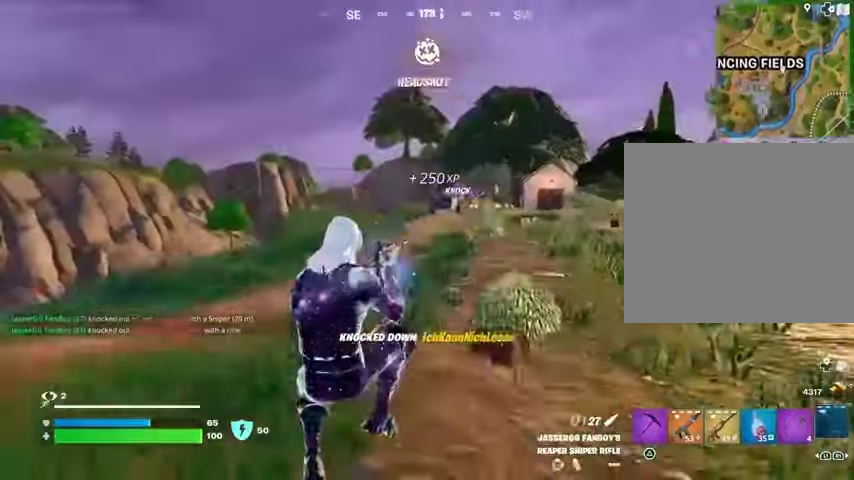
{"buttons": [], "left_stick": "left", "right_stick": "left", "events": [[233, "R3", "down"], [333, "R3", "up"], [333, "left_stick", "down"], [400, "right_stick", "left"], [500, "left_stick", "left"]]}
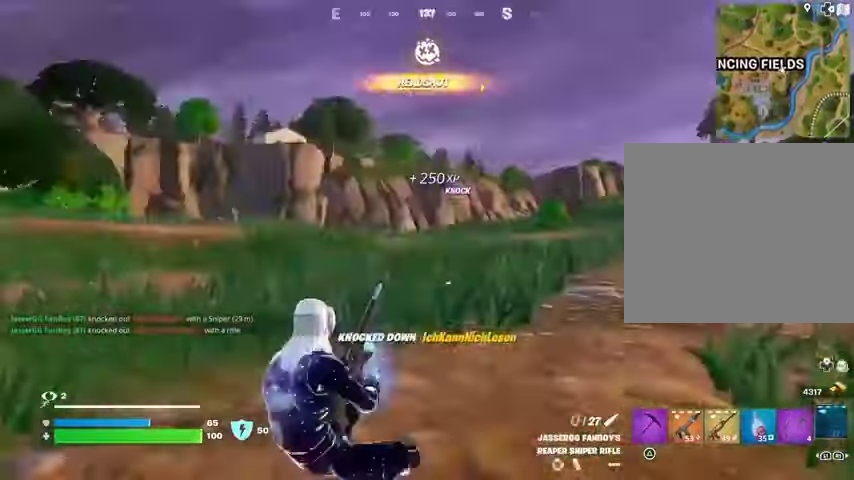
{"buttons": [], "left_stick": "up", "right_stick": "center", "events": [[200, "left_stick", "up"], [400, "right_stick", "center"]]}
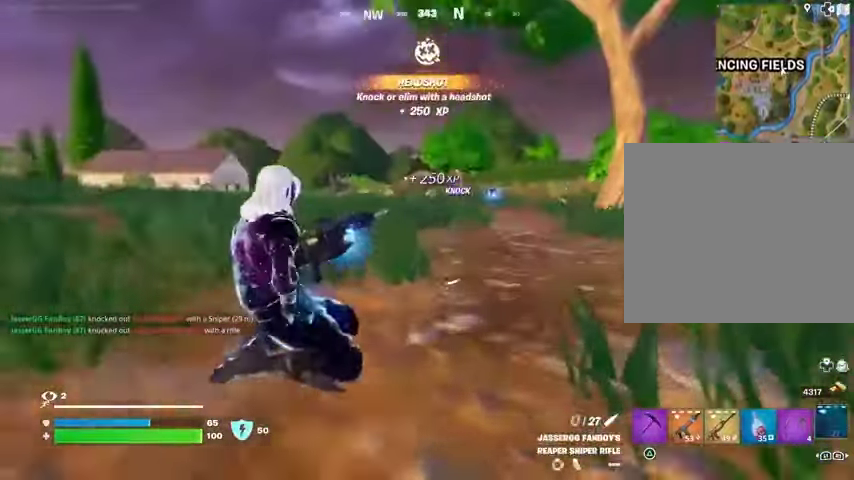
{"buttons": [], "left_stick": "up", "right_stick": "center", "events": [[100, "CROSS", "down"], [167, "CROSS", "up"]]}
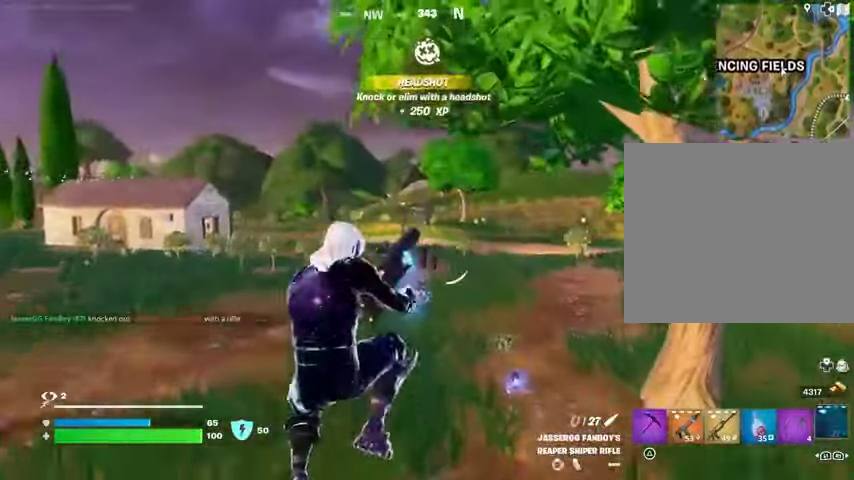
{"buttons": [], "left_stick": "up", "right_stick": "center", "events": []}
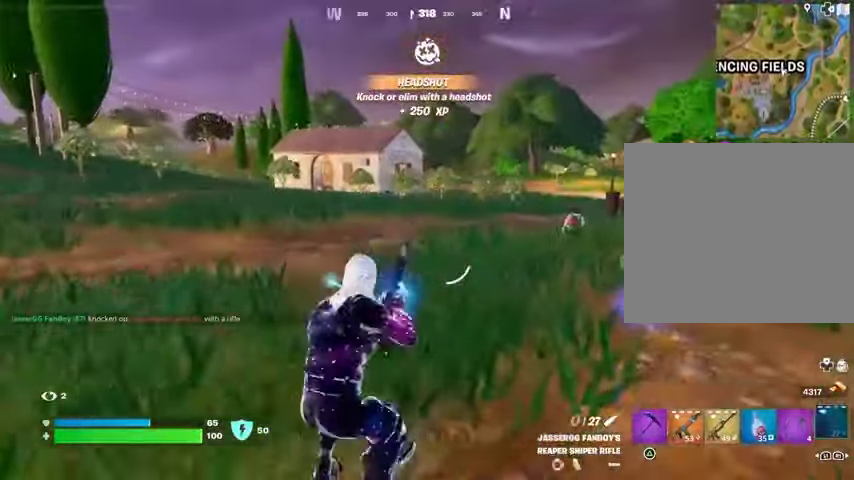
{"buttons": [], "left_stick": "up", "right_stick": "center", "events": []}
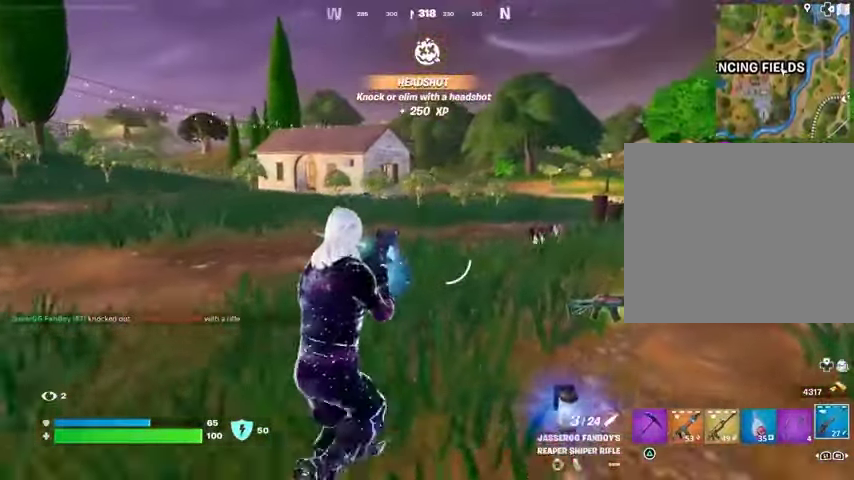
{"buttons": [], "left_stick": "up", "right_stick": "center", "events": []}
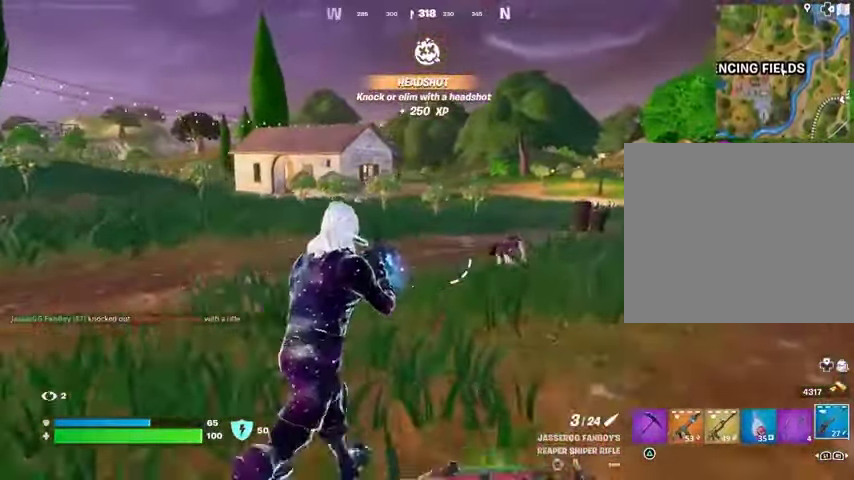
{"buttons": [], "left_stick": "up", "right_stick": "center", "events": [[233, "R1", "down"], [233, "right_stick", "down-right"], [300, "right_stick", "center"], [333, "R1", "up"]]}
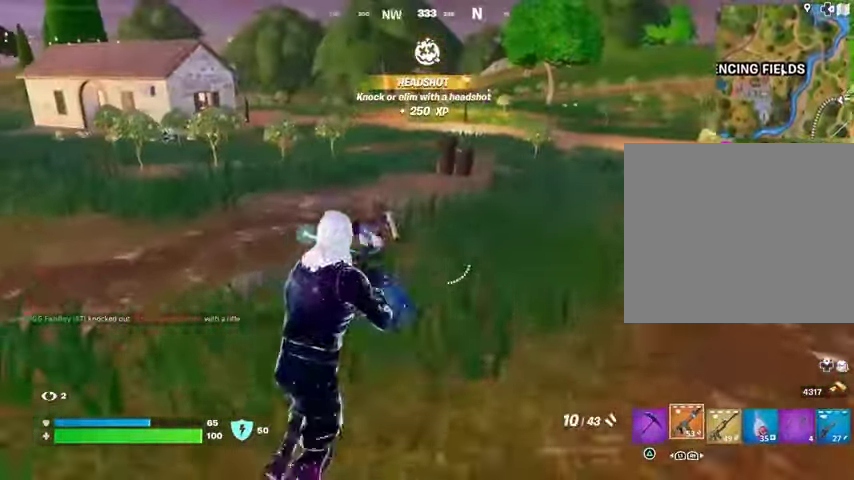
{"buttons": [], "left_stick": "up", "right_stick": "down-right", "events": [[33, "left_stick", "up-left"], [200, "R2", "down"], [200, "left_stick", "up"], [300, "R2", "up"], [500, "right_stick", "down-right"]]}